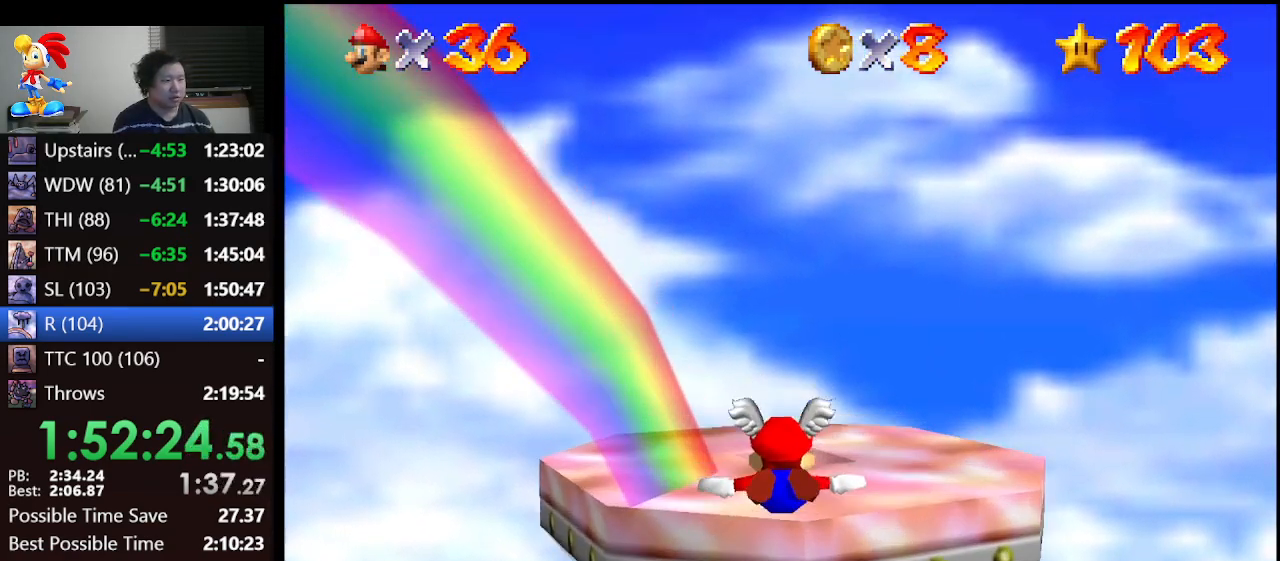
Gameplay with a controller (Nintendo layout); each line is a JSON object with the inputs held at the frame after it. "events" lists button and stick changes between this image and that frame as [ms after this image, input, new state], when the widget could be followed in between. Not read: L1 L3 R3.
{"buttons": [], "left_stick": "up", "events": [[233, "left_stick", "up"]]}
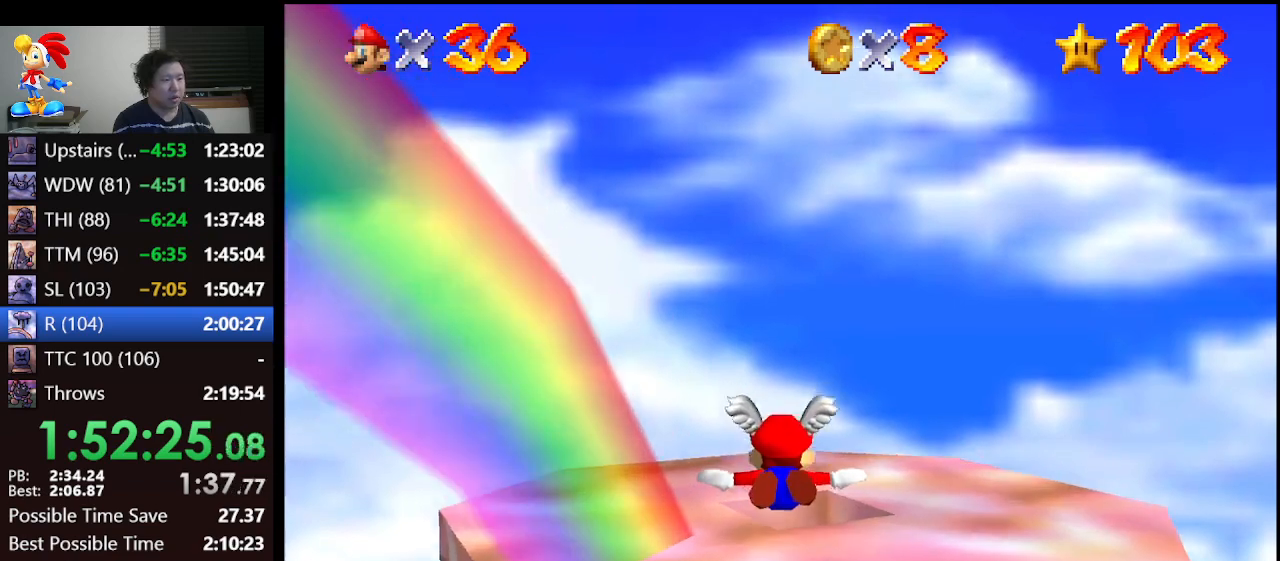
{"buttons": [], "left_stick": "up", "events": []}
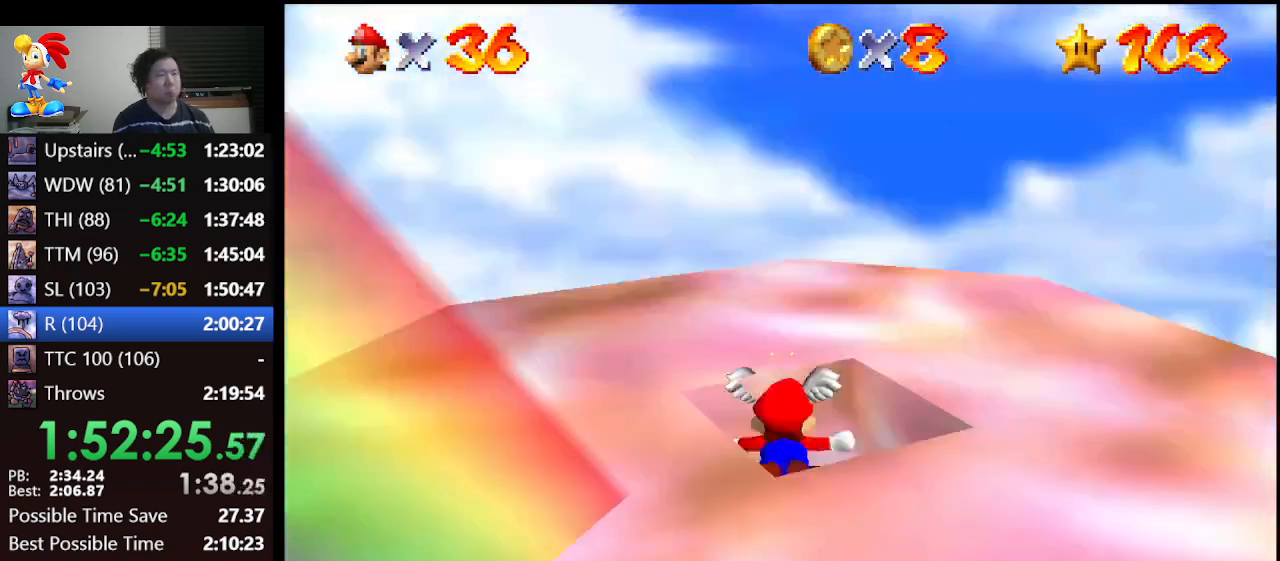
{"buttons": [], "left_stick": "center", "events": [[333, "left_stick", "center"]]}
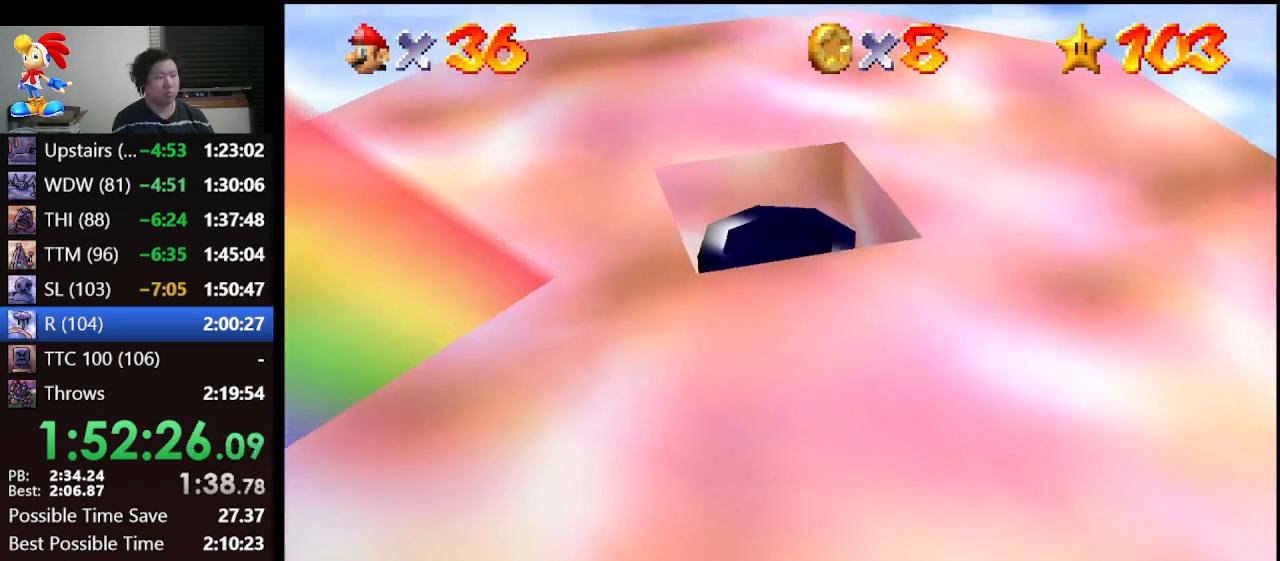
{"buttons": [], "left_stick": "center", "events": []}
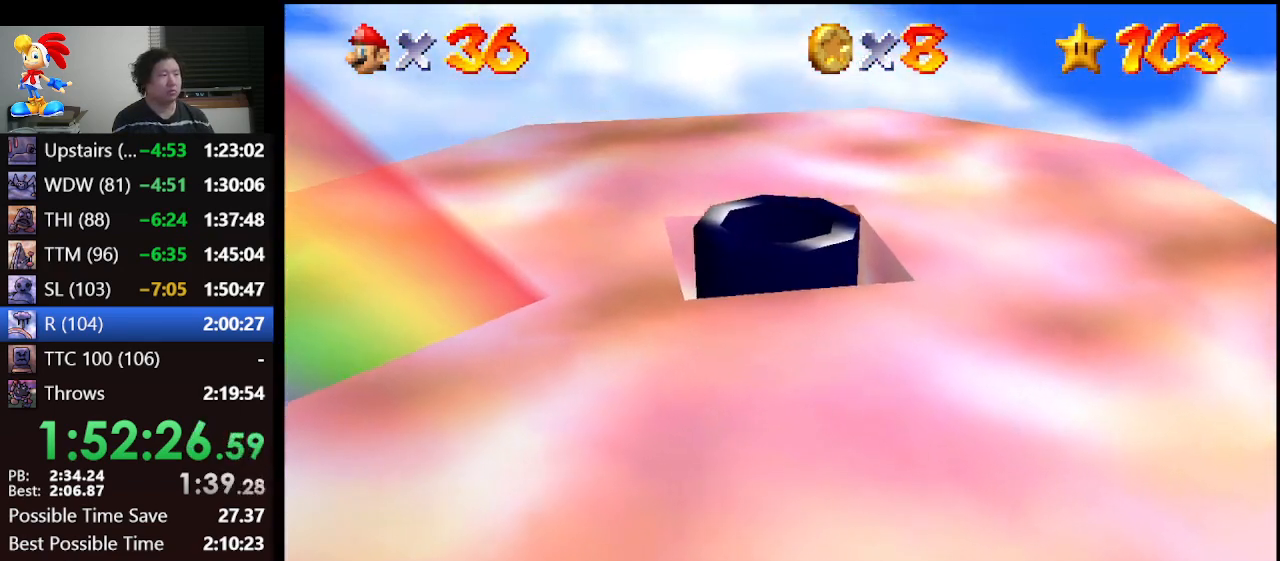
{"buttons": [], "left_stick": "center", "events": []}
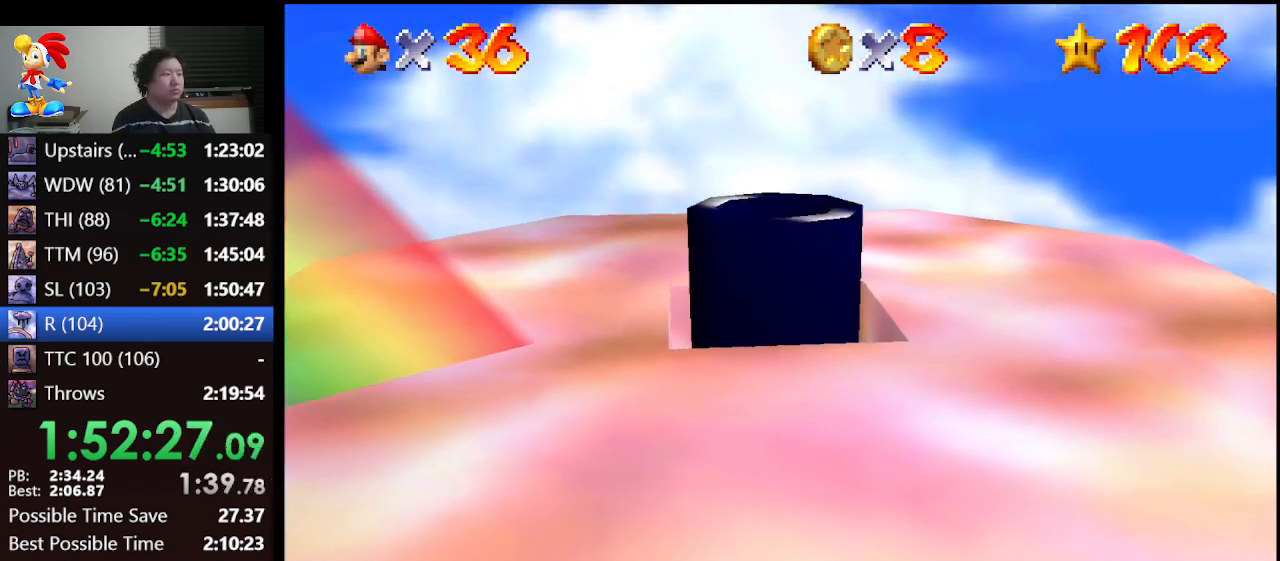
{"buttons": [], "left_stick": "center", "events": []}
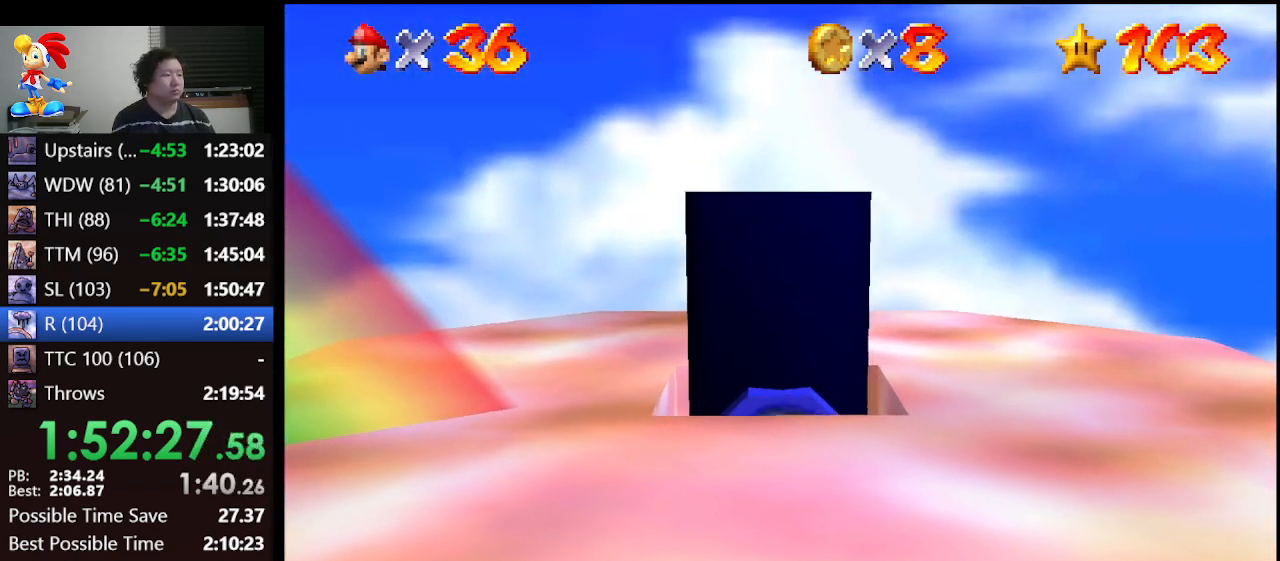
{"buttons": [], "left_stick": "center", "events": []}
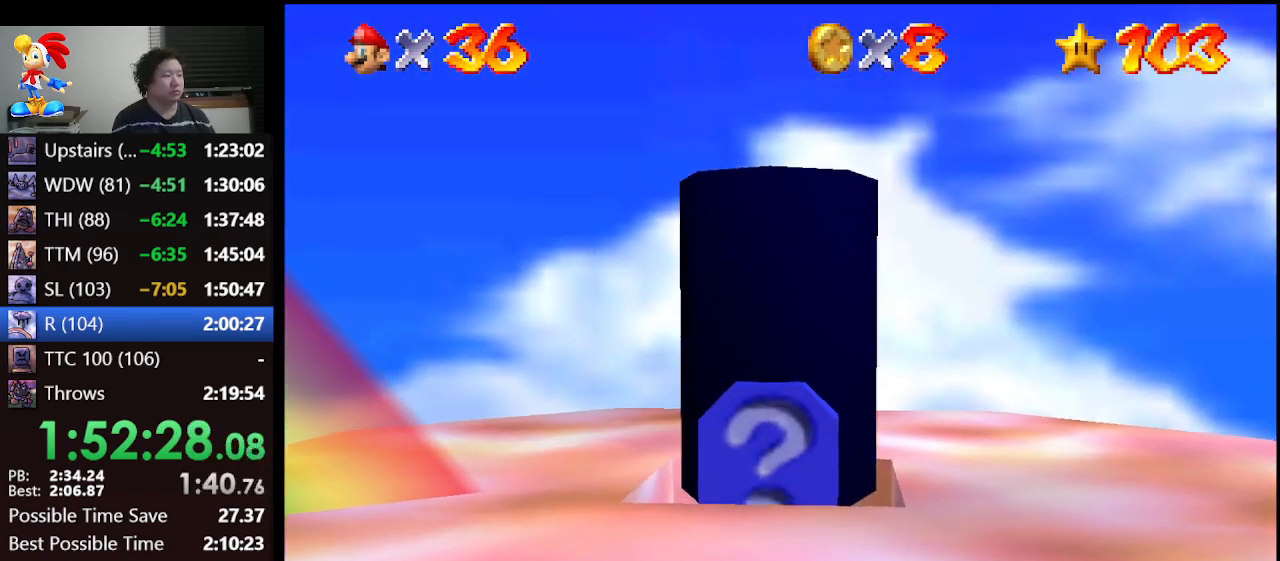
{"buttons": [], "left_stick": "center", "events": []}
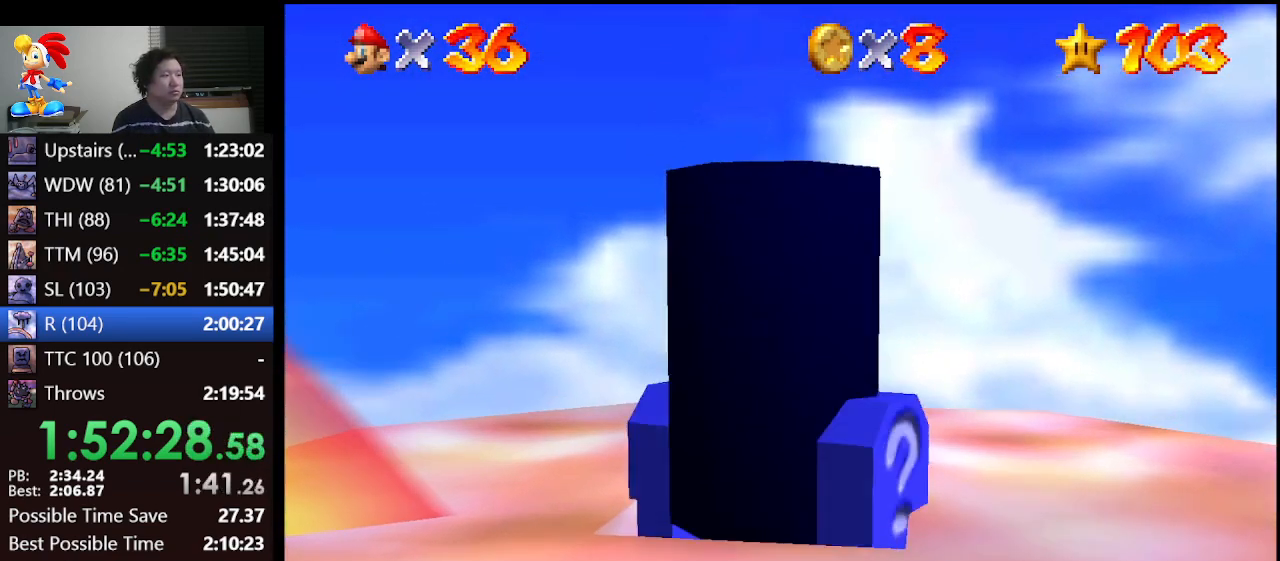
{"buttons": [], "left_stick": "center", "events": []}
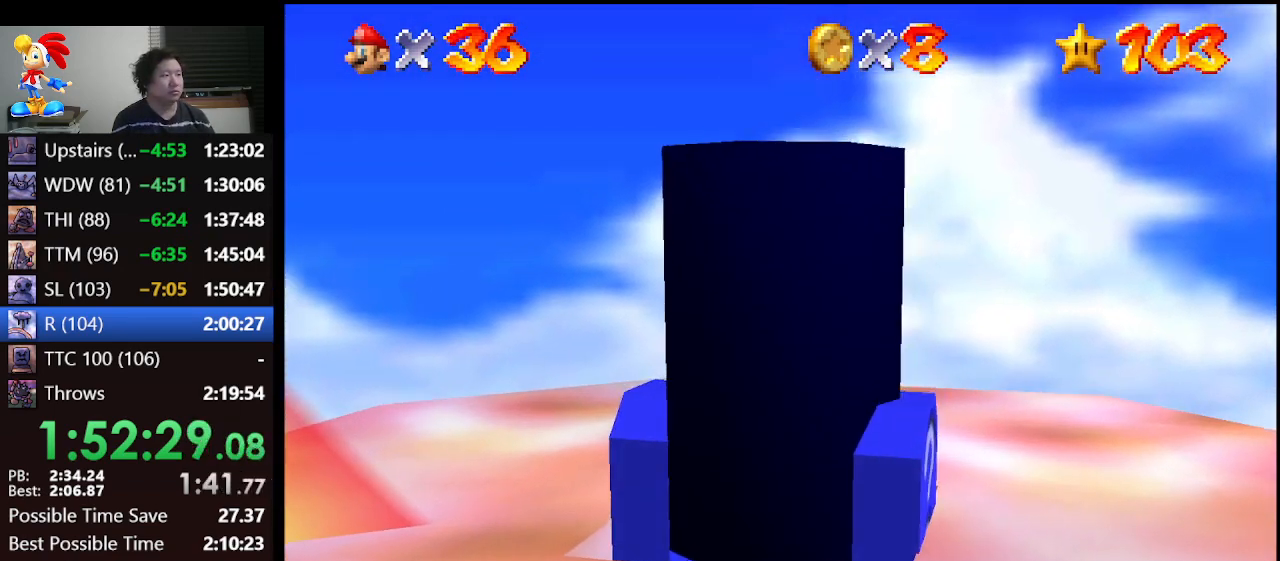
{"buttons": [], "left_stick": "center", "events": []}
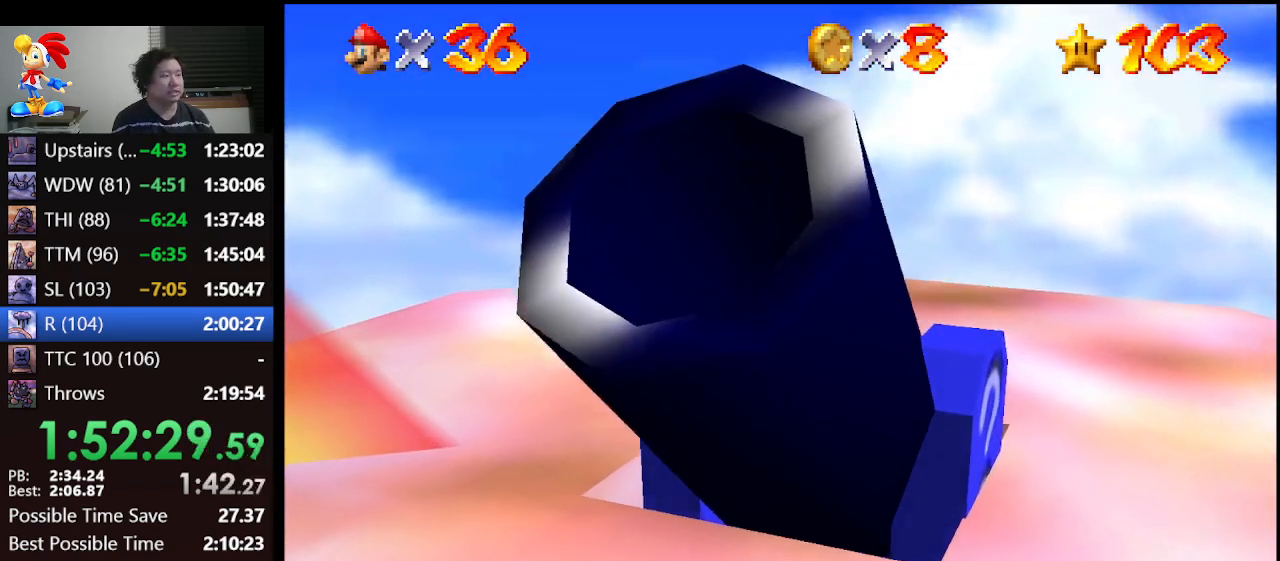
{"buttons": [], "left_stick": "center", "events": []}
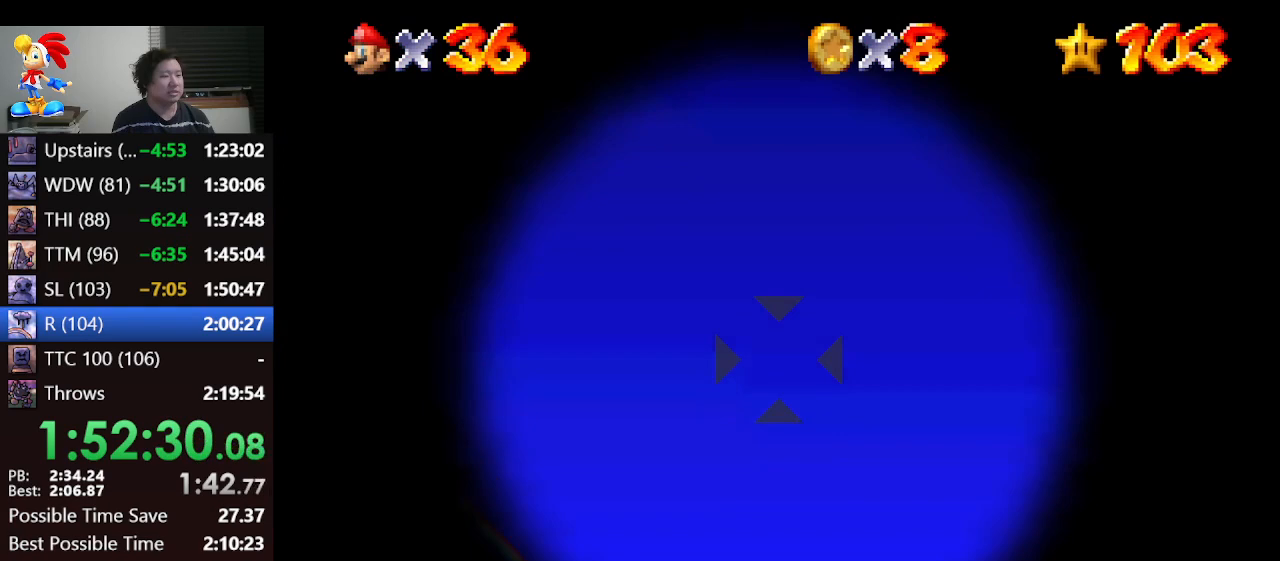
{"buttons": [], "left_stick": "down-right", "events": [[67, "left_stick", "down-right"]]}
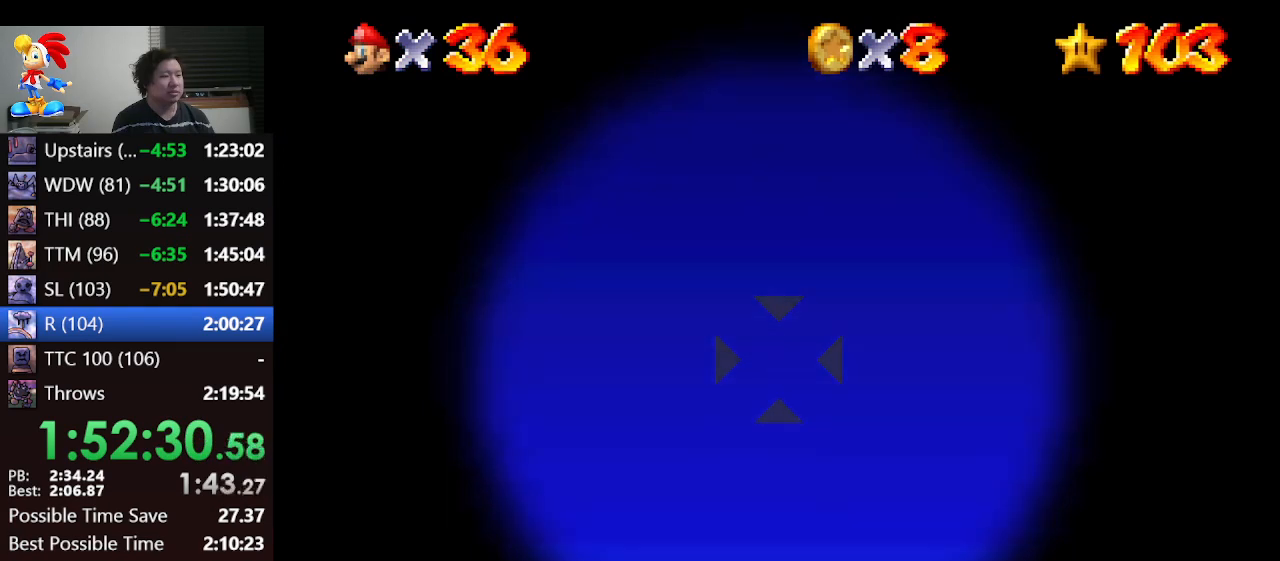
{"buttons": ["A"], "left_stick": "center", "events": [[67, "left_stick", "center"], [367, "A", "down"]]}
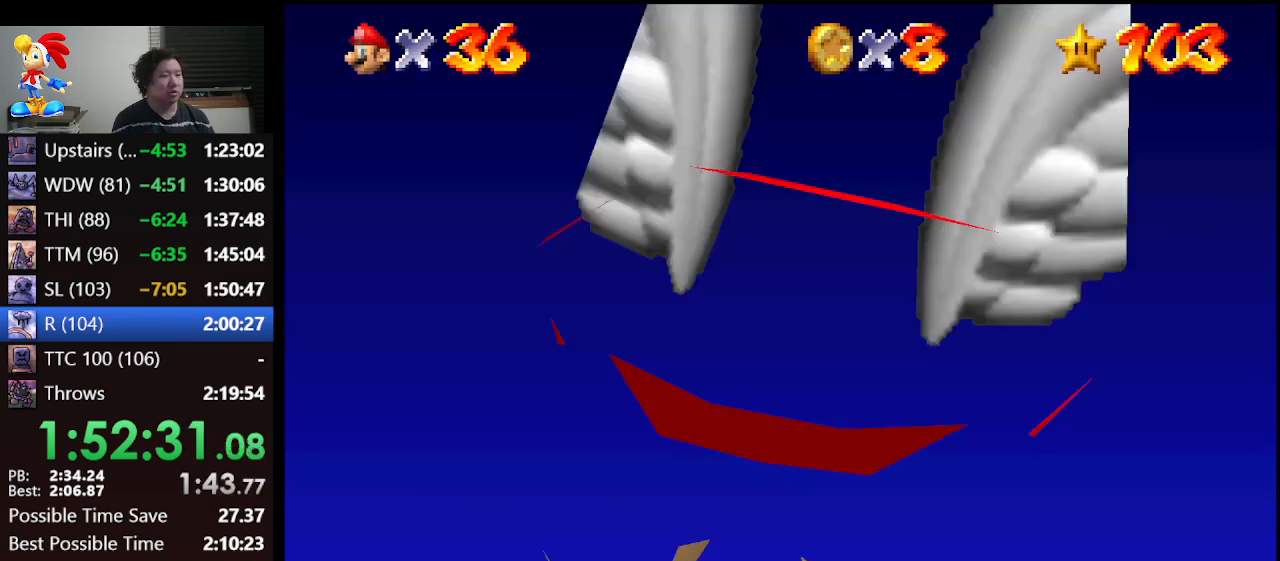
{"buttons": [], "left_stick": "up-left", "events": [[300, "A", "up"], [433, "left_stick", "up-left"]]}
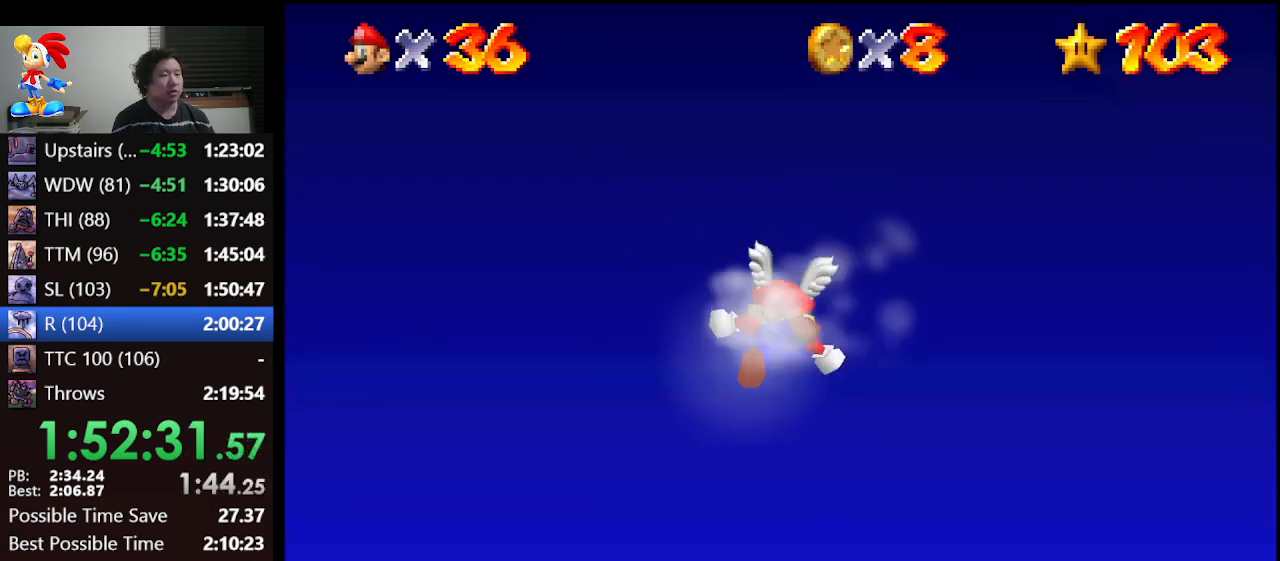
{"buttons": ["A"], "left_stick": "up-left", "events": [[300, "A", "down"]]}
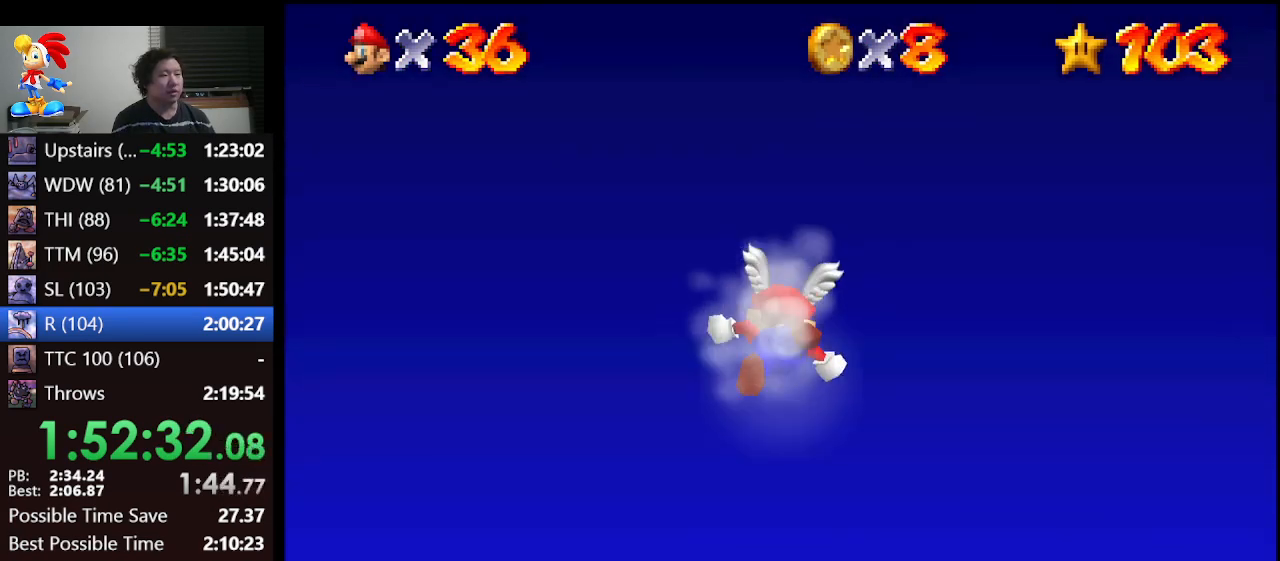
{"buttons": ["A"], "left_stick": "up-left", "events": []}
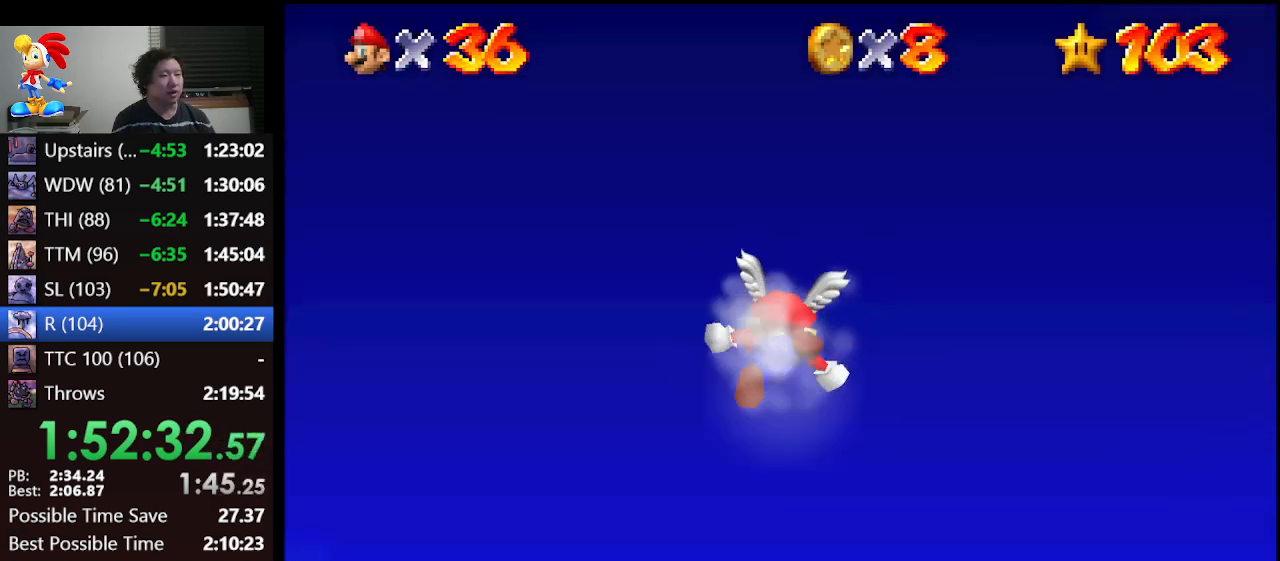
{"buttons": ["A"], "left_stick": "up-left", "events": []}
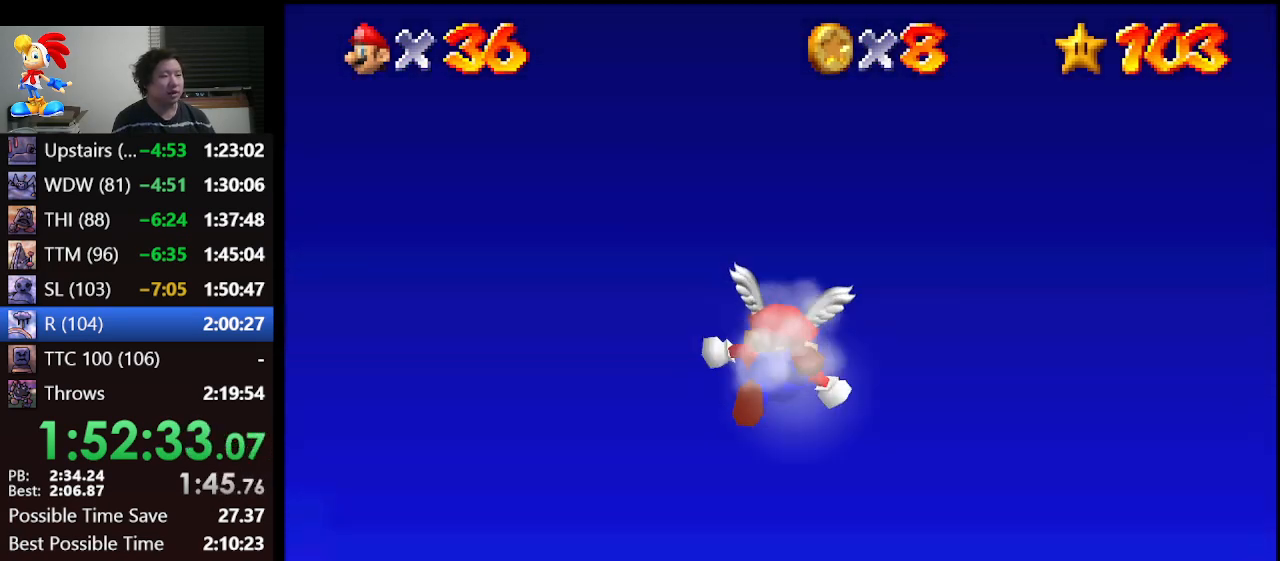
{"buttons": ["A"], "left_stick": "up-left", "events": []}
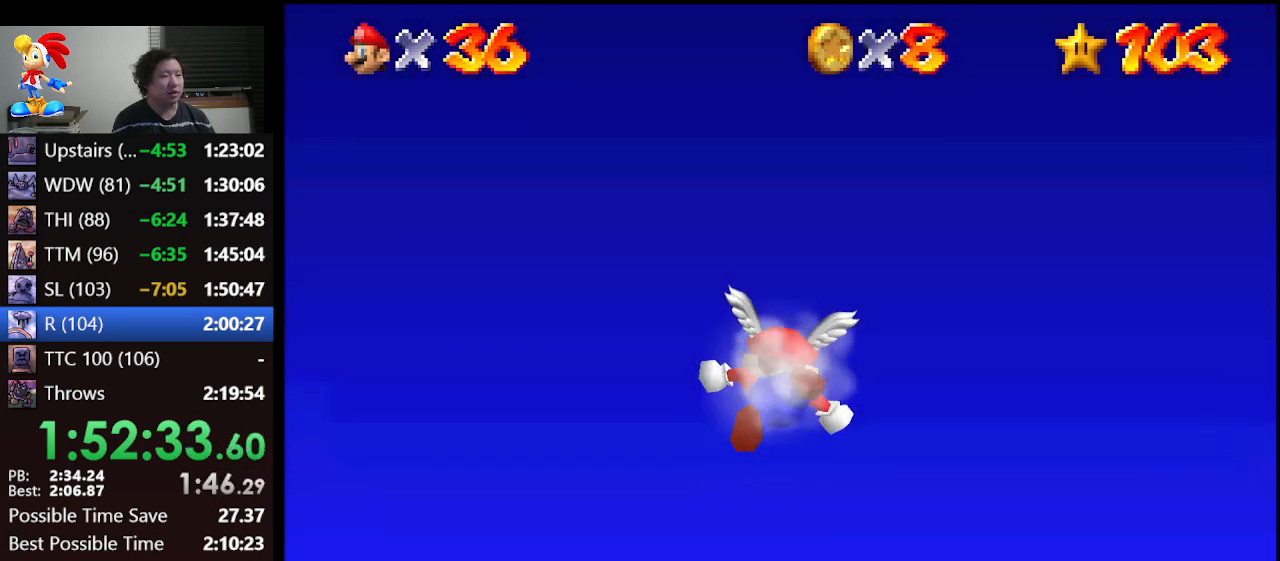
{"buttons": ["A"], "left_stick": "left", "events": [[500, "left_stick", "left"]]}
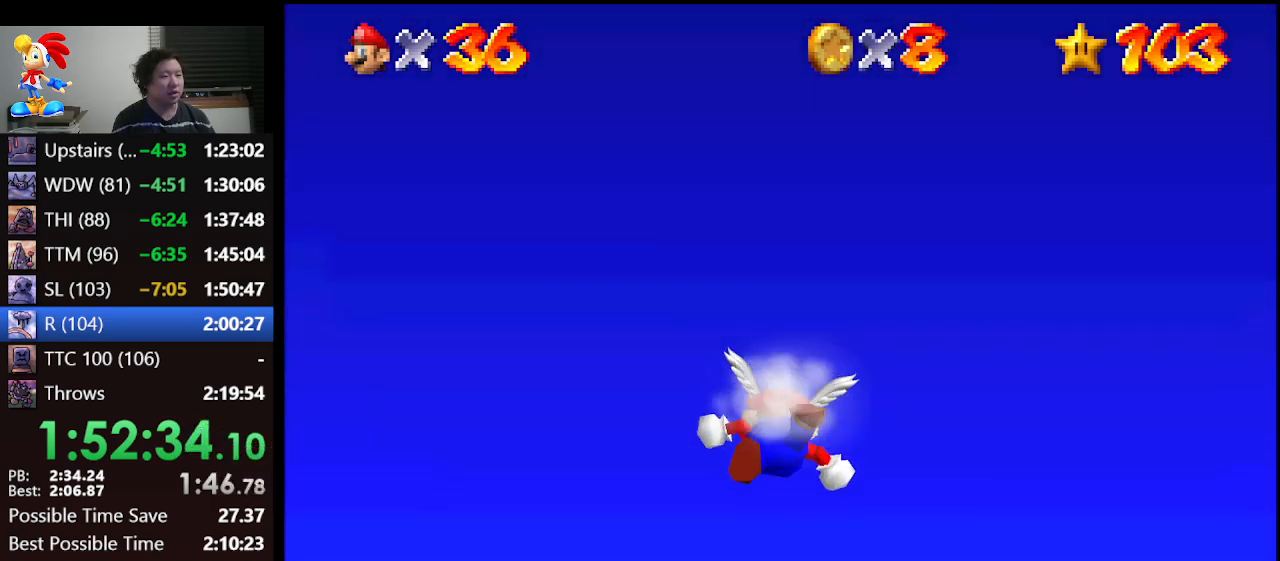
{"buttons": ["A"], "left_stick": "left", "events": []}
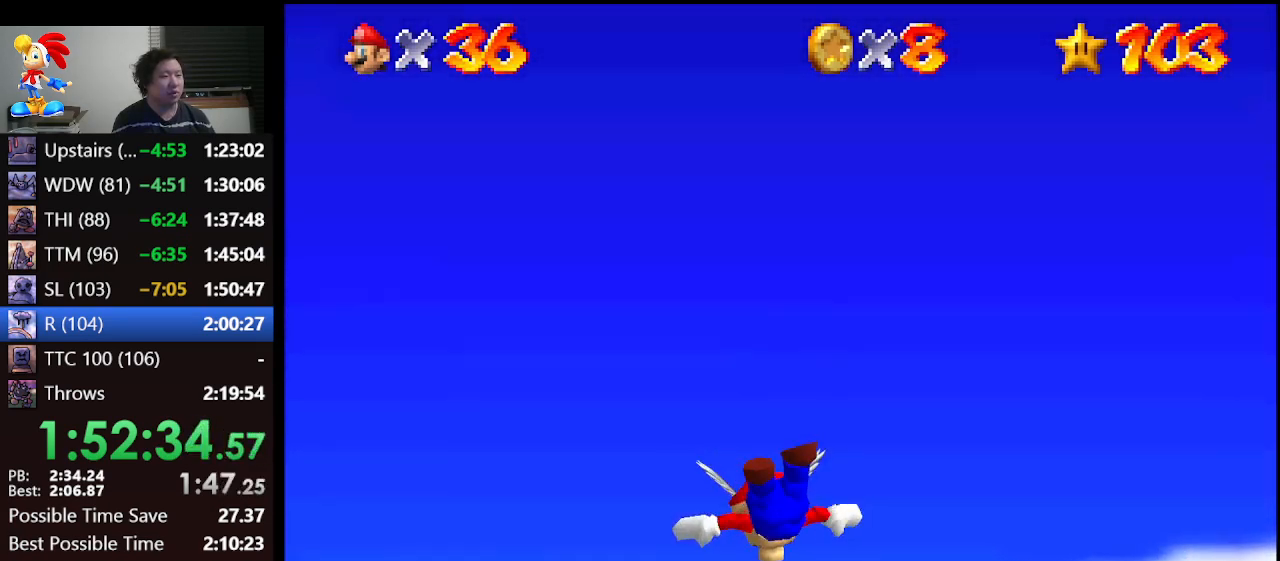
{"buttons": ["A"], "left_stick": "down-left", "events": [[267, "left_stick", "down-left"]]}
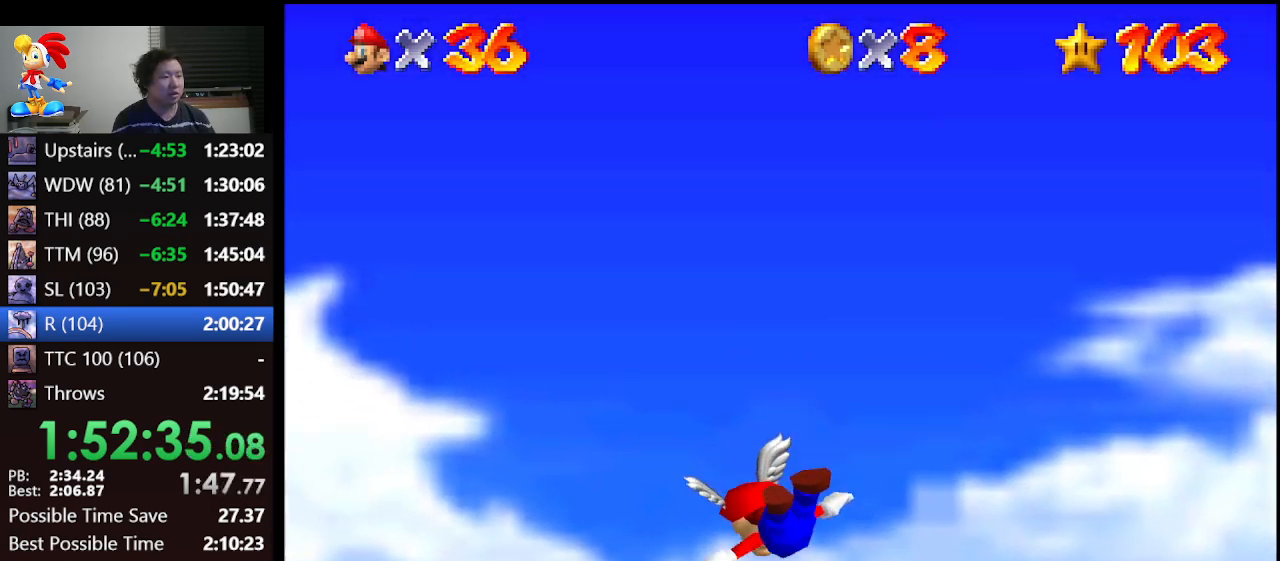
{"buttons": ["A"], "left_stick": "down-left", "events": []}
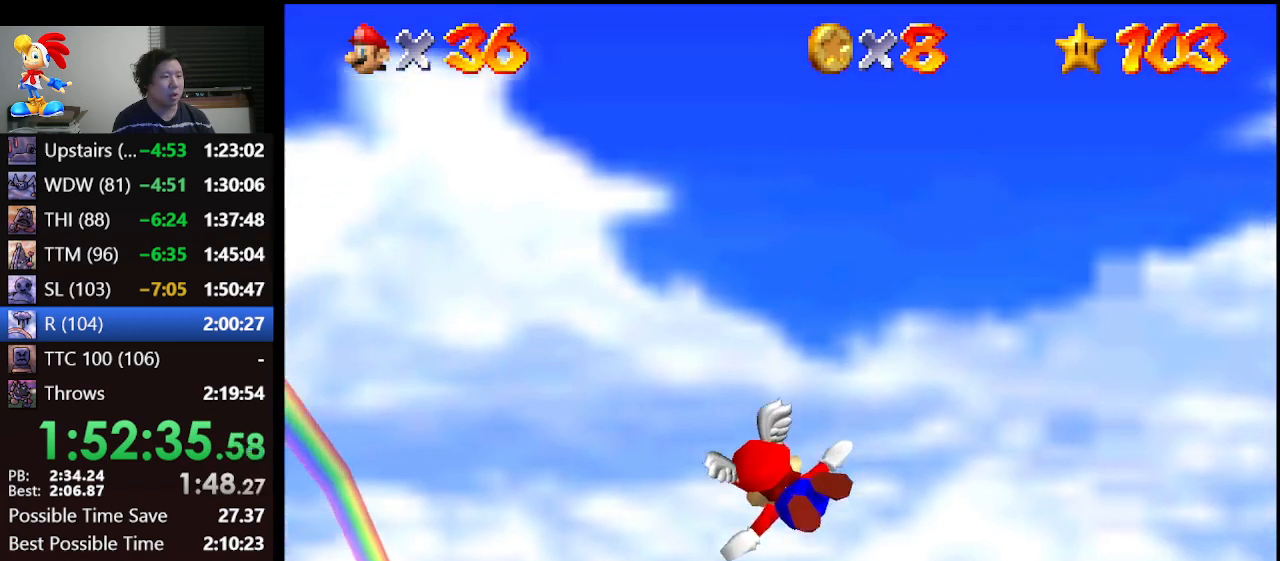
{"buttons": ["A"], "left_stick": "down-left", "events": []}
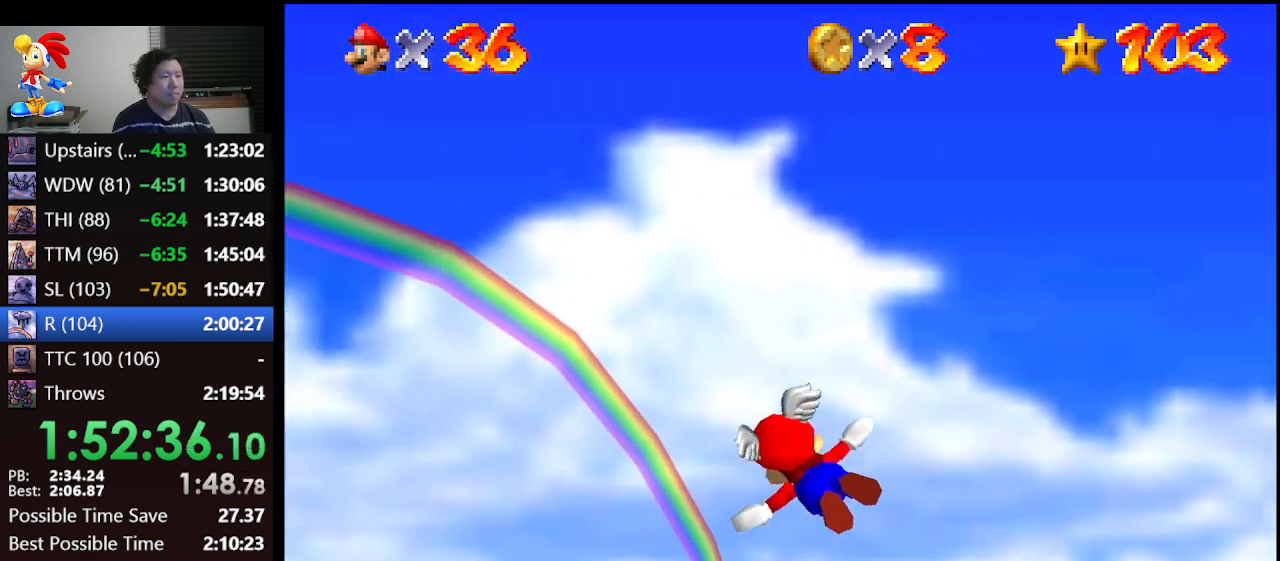
{"buttons": ["A"], "left_stick": "left", "events": [[133, "left_stick", "left"]]}
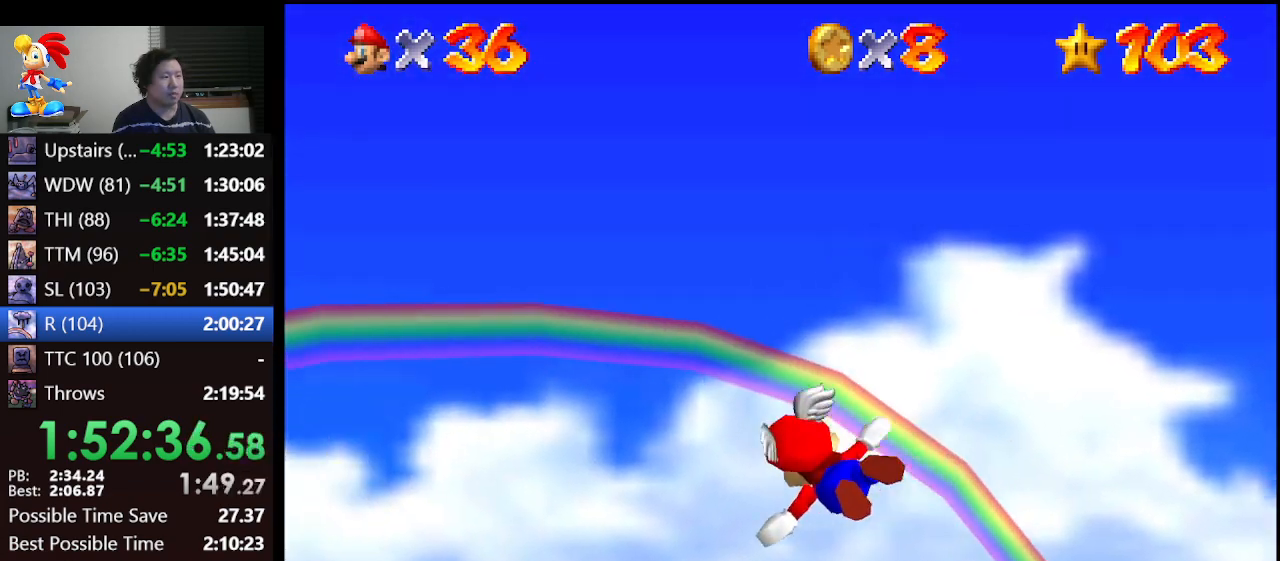
{"buttons": ["A"], "left_stick": "left", "events": []}
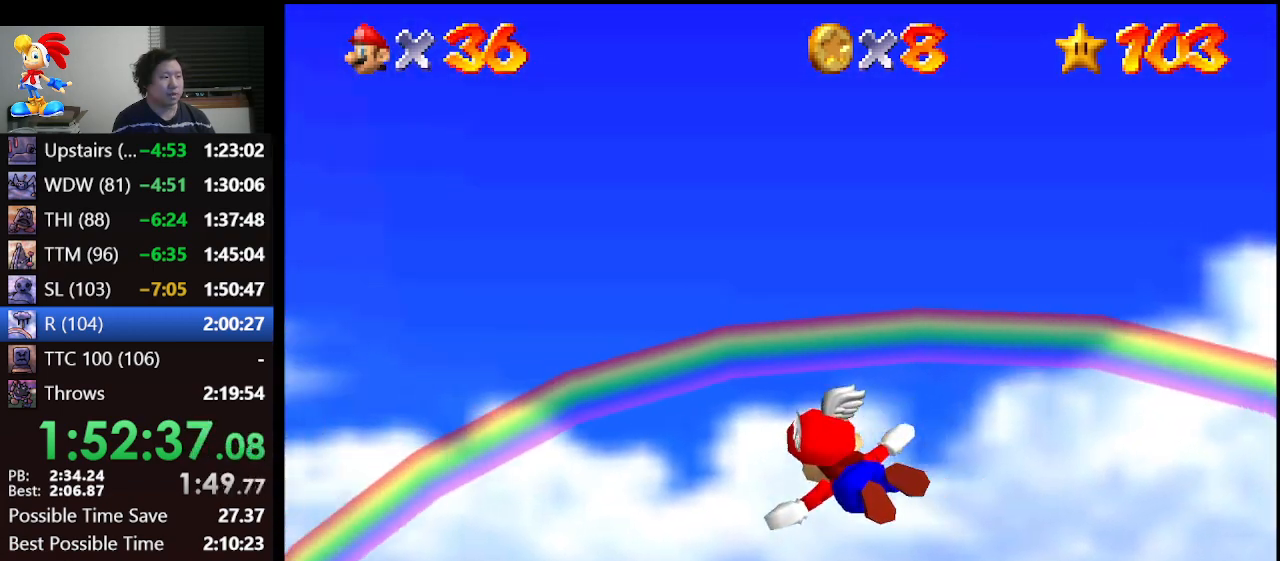
{"buttons": ["A"], "left_stick": "up", "events": [[467, "left_stick", "up"]]}
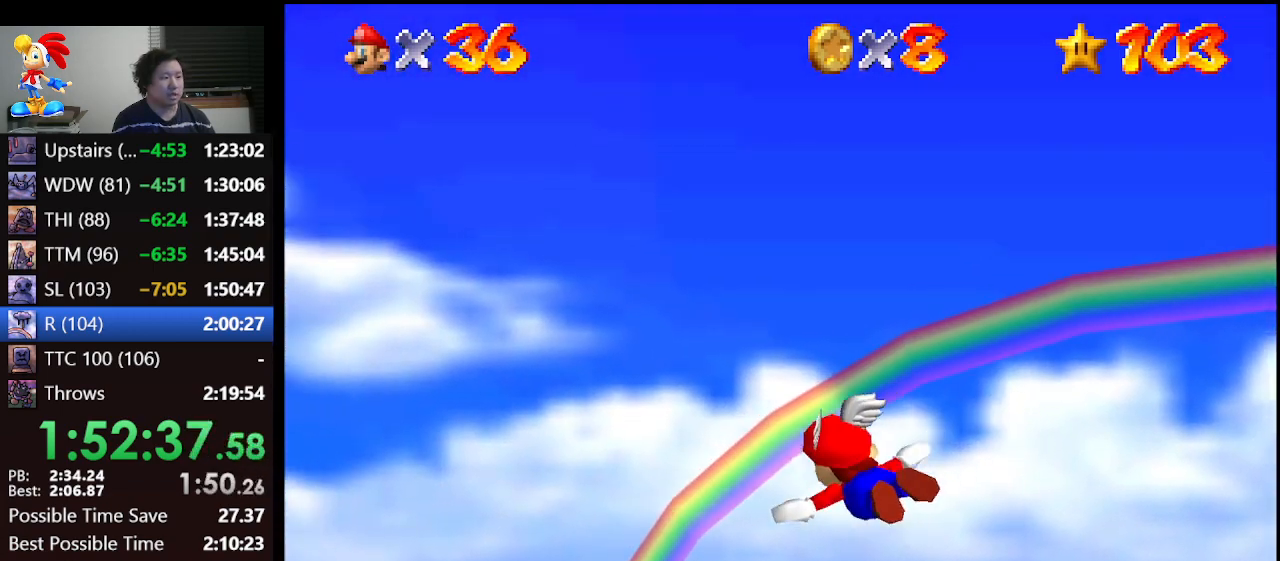
{"buttons": ["A"], "left_stick": "up-left", "events": [[67, "left_stick", "up-right"], [233, "left_stick", "center"], [433, "left_stick", "up-left"]]}
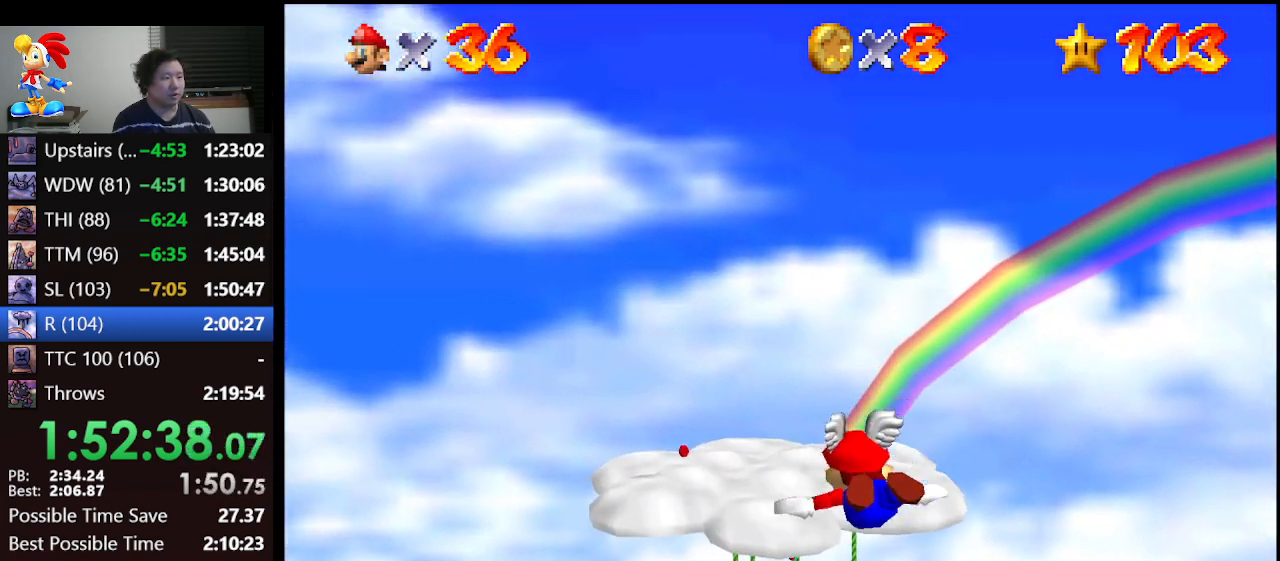
{"buttons": ["A"], "left_stick": "down-right", "events": [[167, "left_stick", "center"], [400, "left_stick", "down-right"]]}
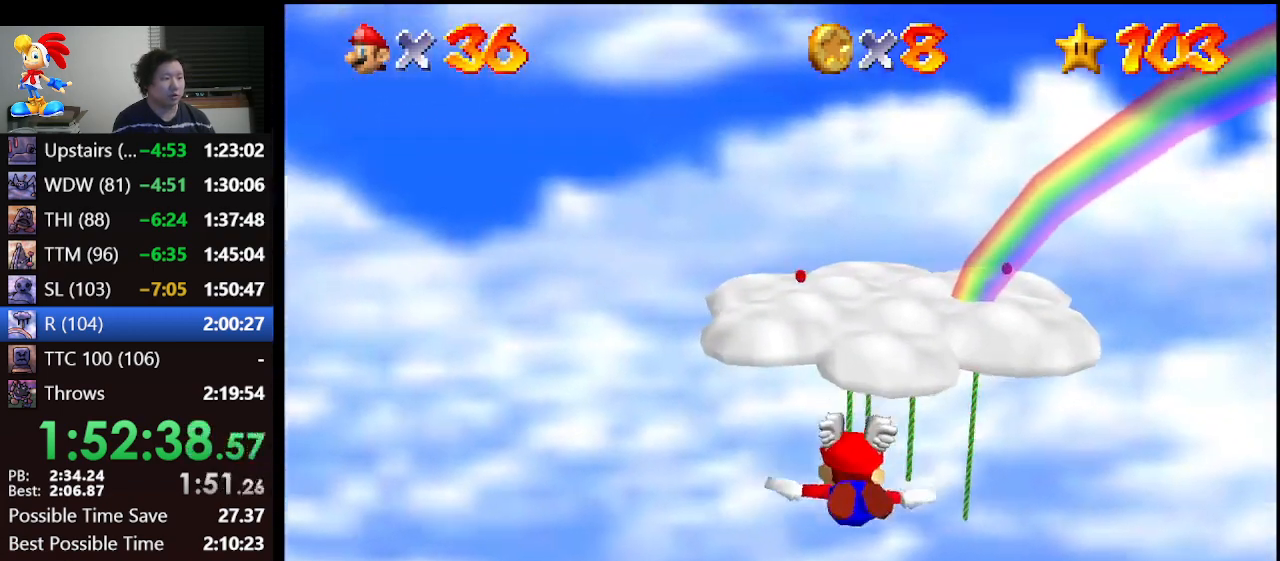
{"buttons": ["A"], "left_stick": "center", "events": [[333, "left_stick", "center"]]}
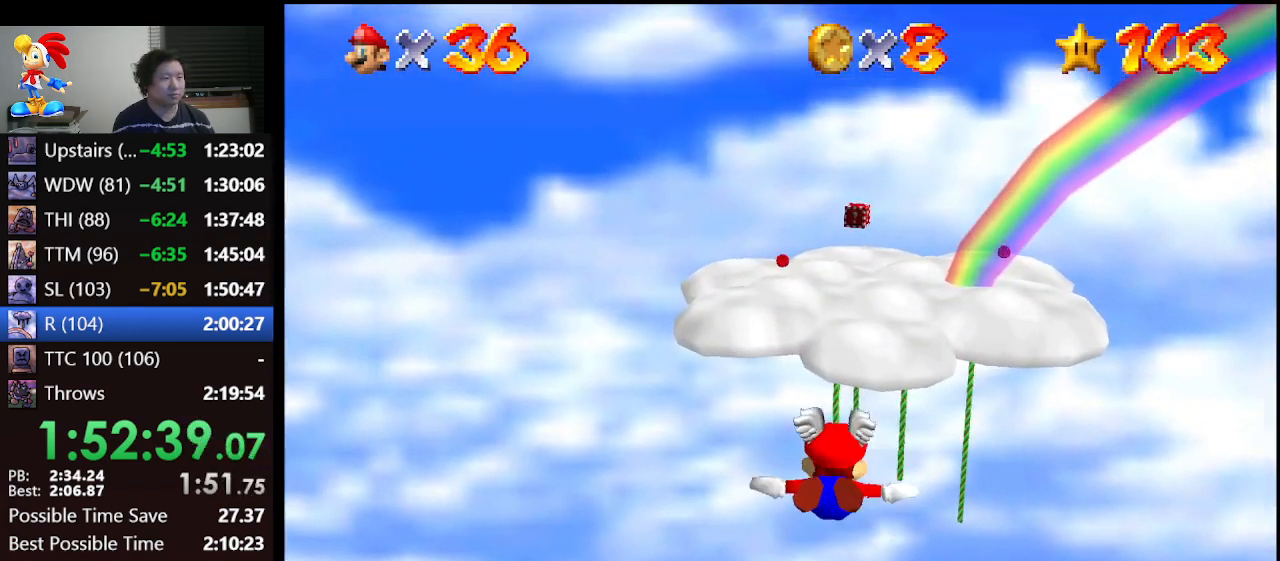
{"buttons": ["A"], "left_stick": "center", "events": [[300, "left_stick", "left"], [467, "left_stick", "center"]]}